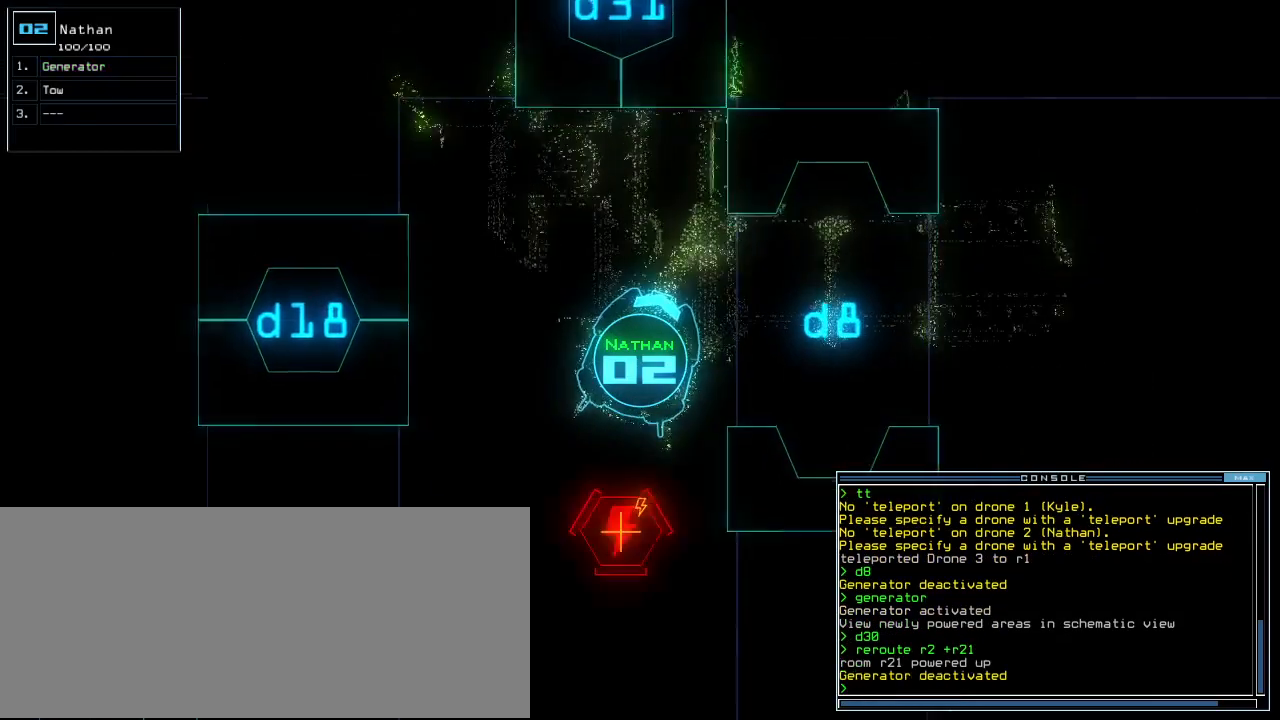
Gameplay with keyboard; each line is a JSON object with the keys held at the frame after it. "events" lists presses ("down") and releases ("up") of ".", "/", "0", "1", "2", "3", "4", "5", "6", "7", "8", "9", "a", "b", "backspace", "c", "caps_lock", "comma", "ctrl_l", "ctrl_r", "d", "down", "e", "equals", "escape", "f", "g", "h", "i", "j", "k", "l", "left", "m", "minus", "n", "o", "p", "q", "quote", "r", "return", "right", "s", "semicolon", "shift_l", "shift_r", "space", "t", "tab", "tilde", "u", "up", "v", "w", "x", "y" and "z" between this image and that frame as [ms after this image, input, new state], when the widget could be followed in between. No other keys are recorded. Mouse input is not recorded.
{"keys": ["up"], "events": [[220, "left", "down"], [440, "left", "up"]]}
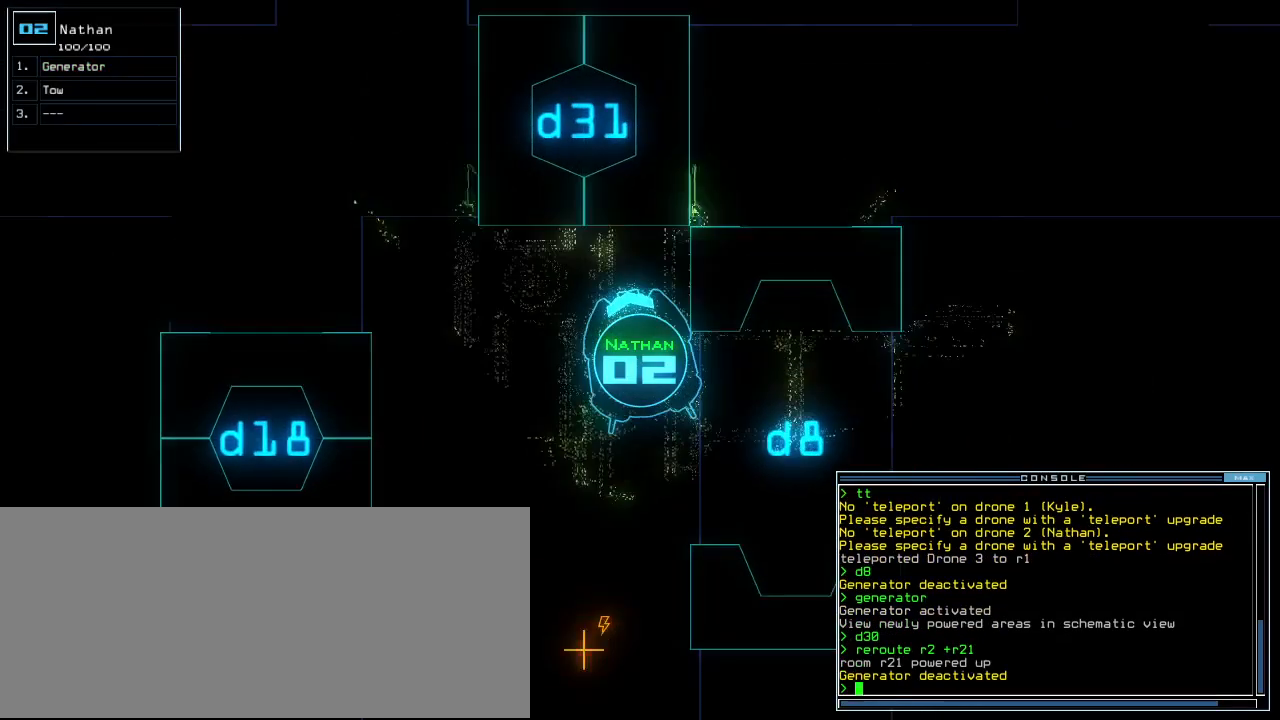
{"keys": [], "events": [[40, "up", "up"]]}
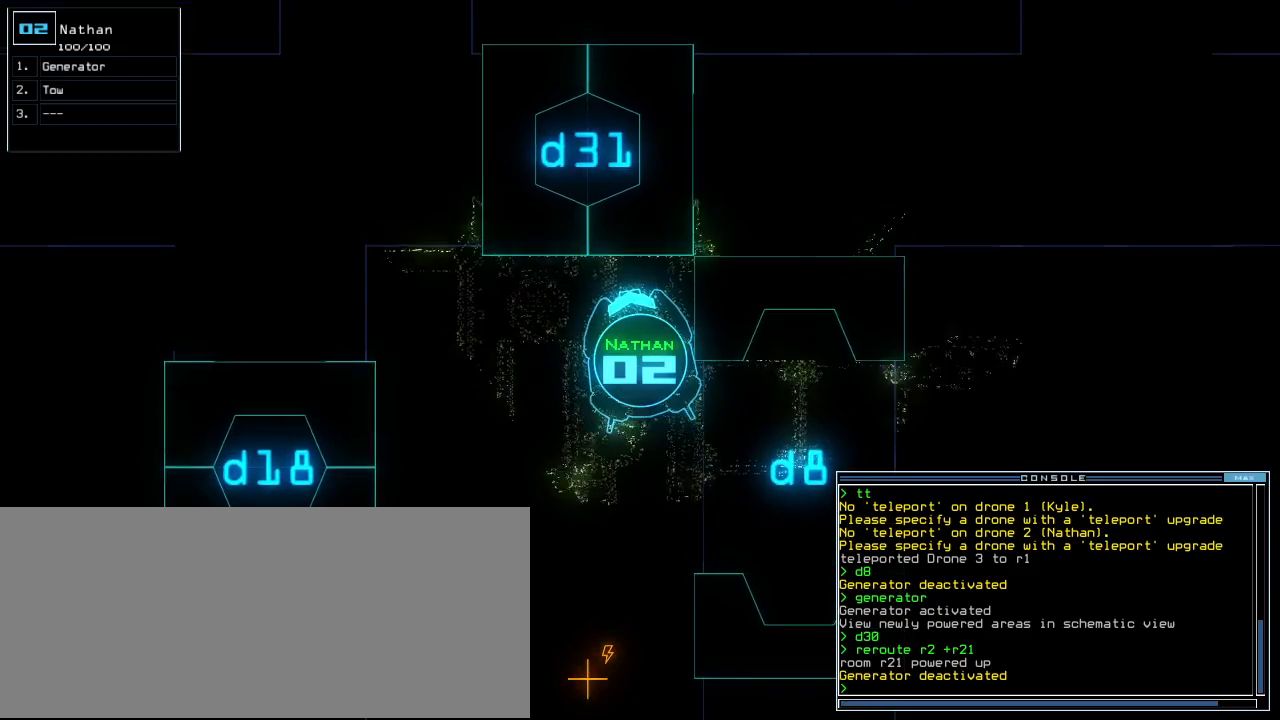
{"keys": [], "events": [[120, "right", "down"], [200, "right", "up"]]}
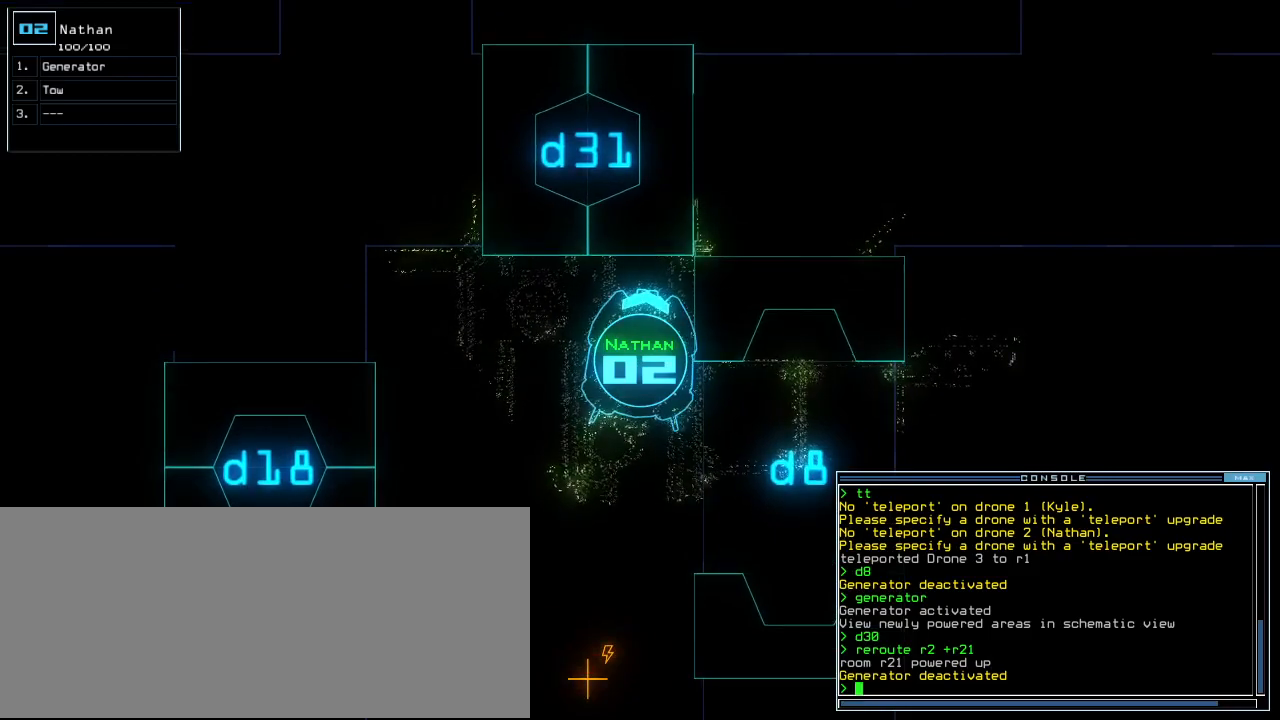
{"keys": [], "events": []}
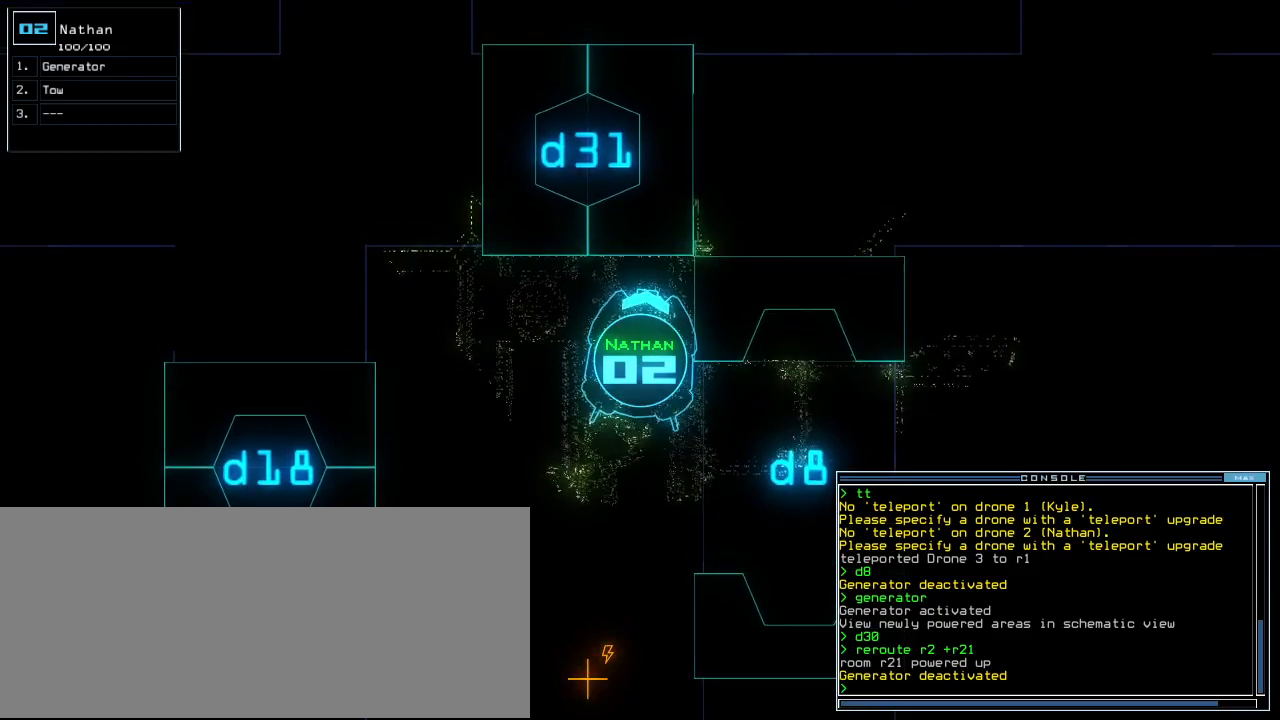
{"keys": [], "events": []}
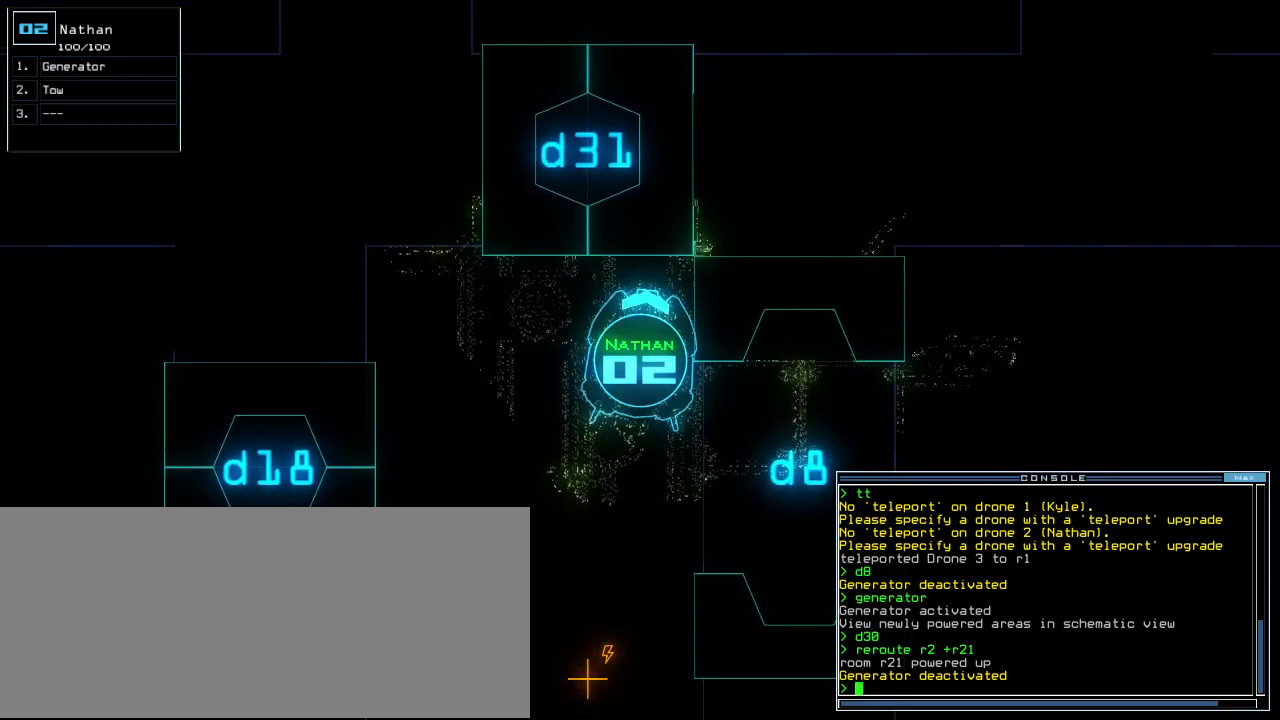
{"keys": [], "events": []}
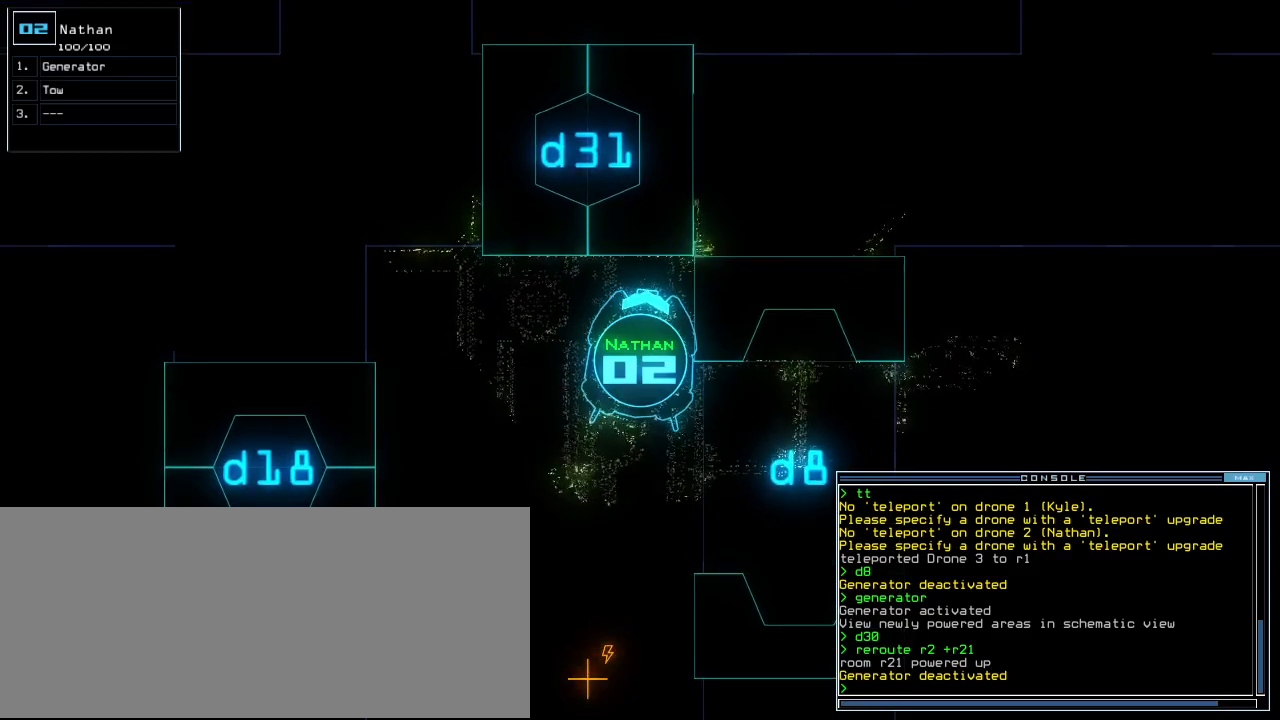
{"keys": [], "events": []}
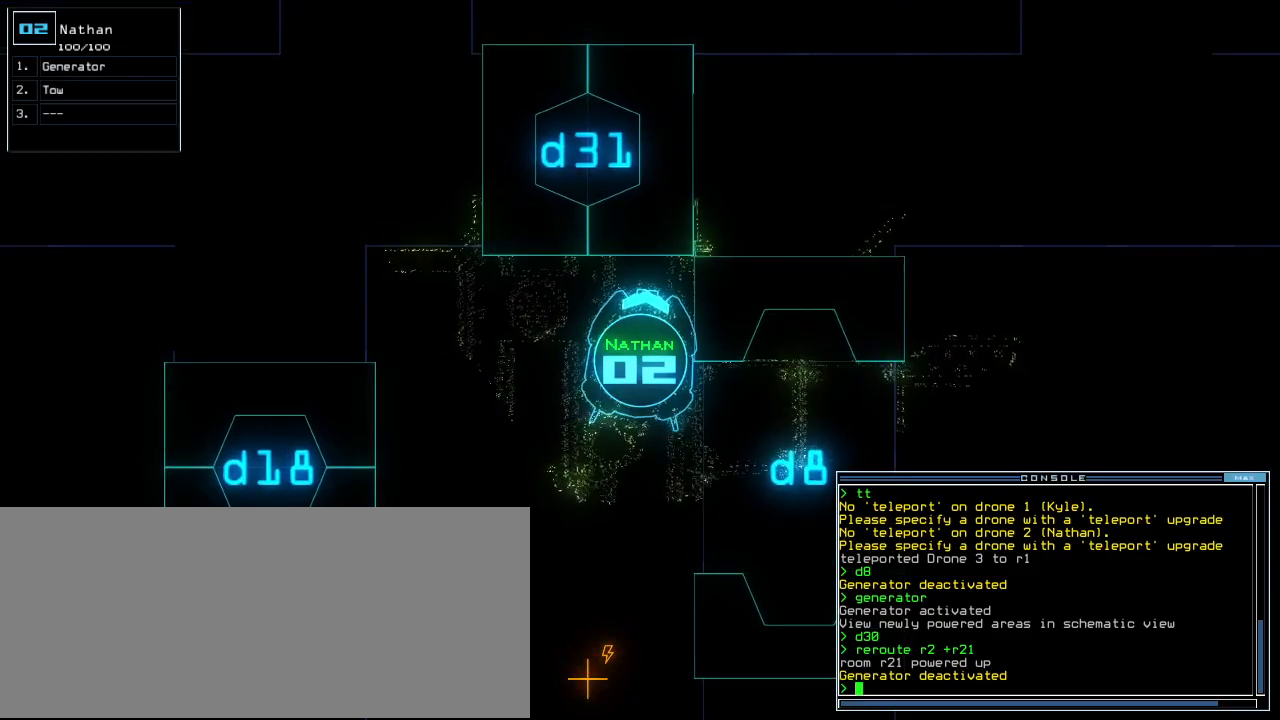
{"keys": [], "events": []}
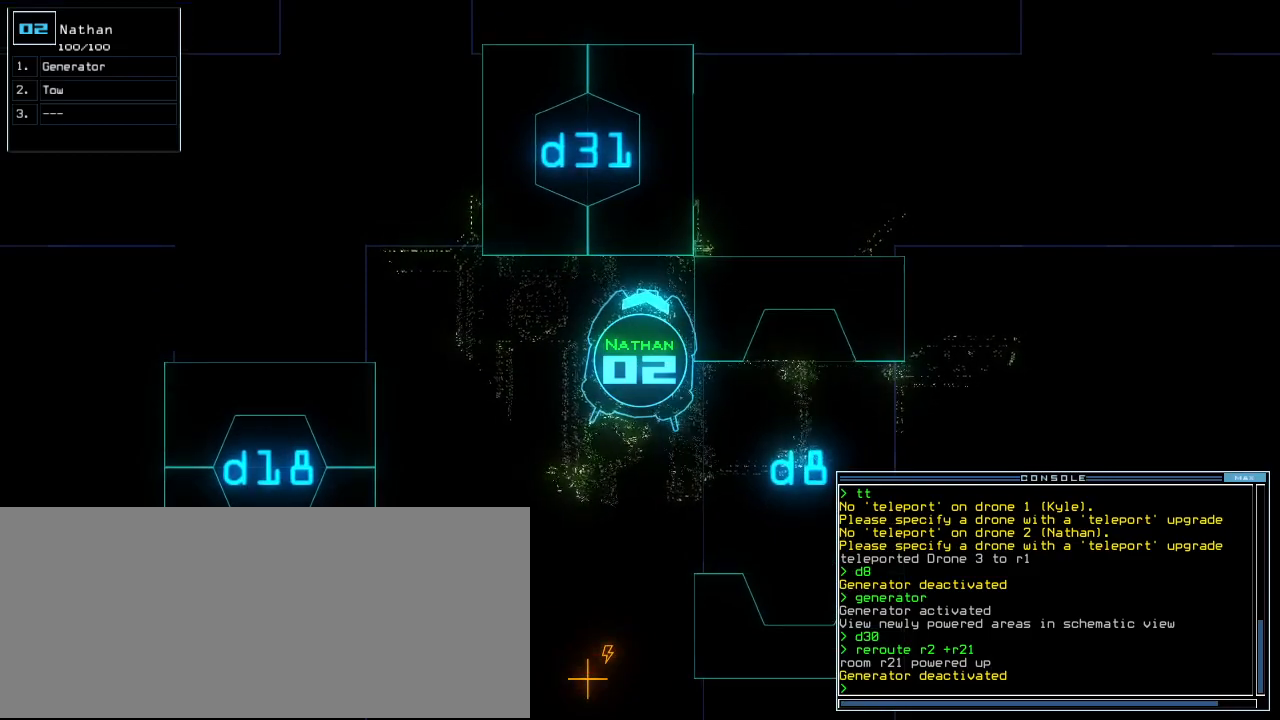
{"keys": ["down"], "events": [[300, "down", "down"]]}
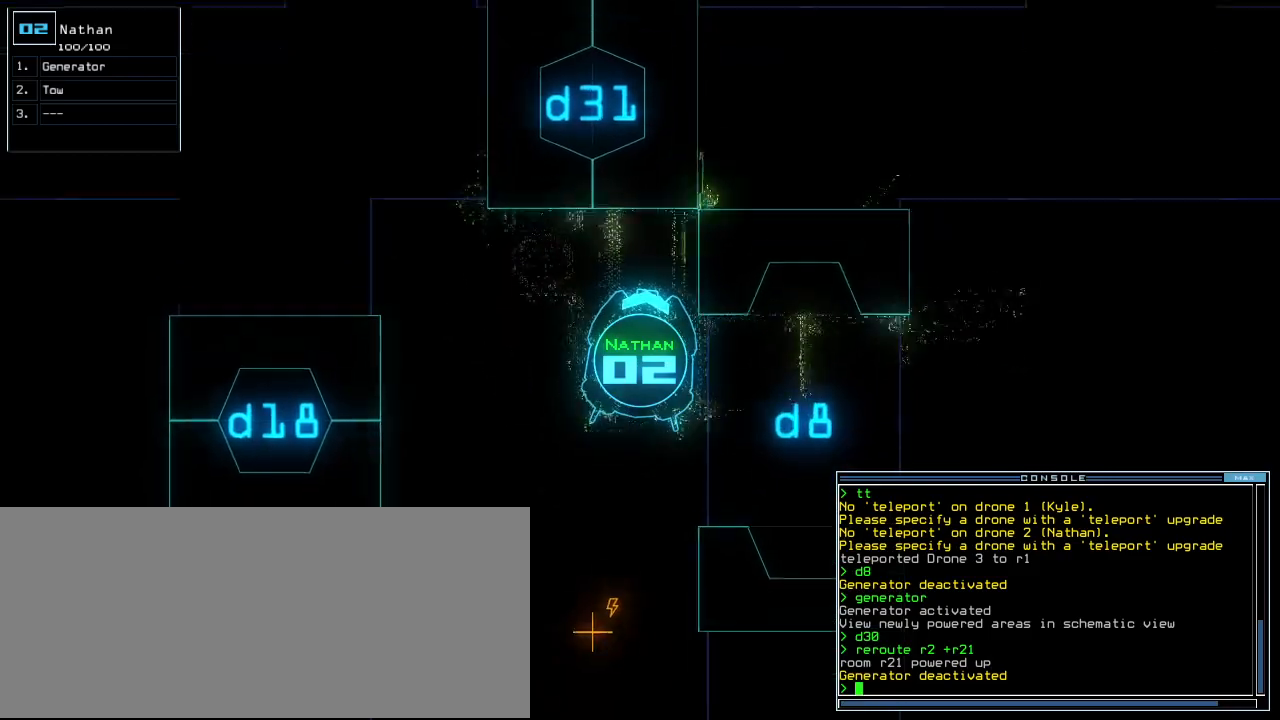
{"keys": ["down"], "events": [[360, "g", "down"], [420, "e", "down"], [460, "g", "up"], [500, "e", "up"]]}
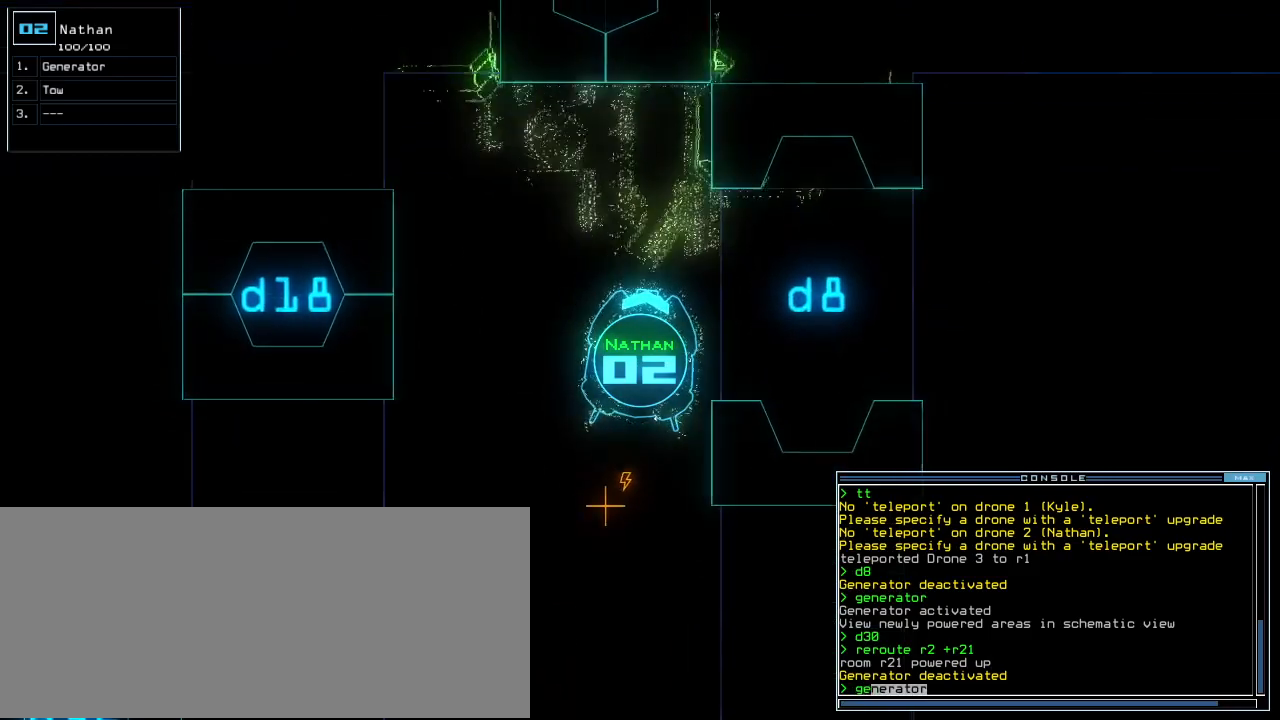
{"keys": []}
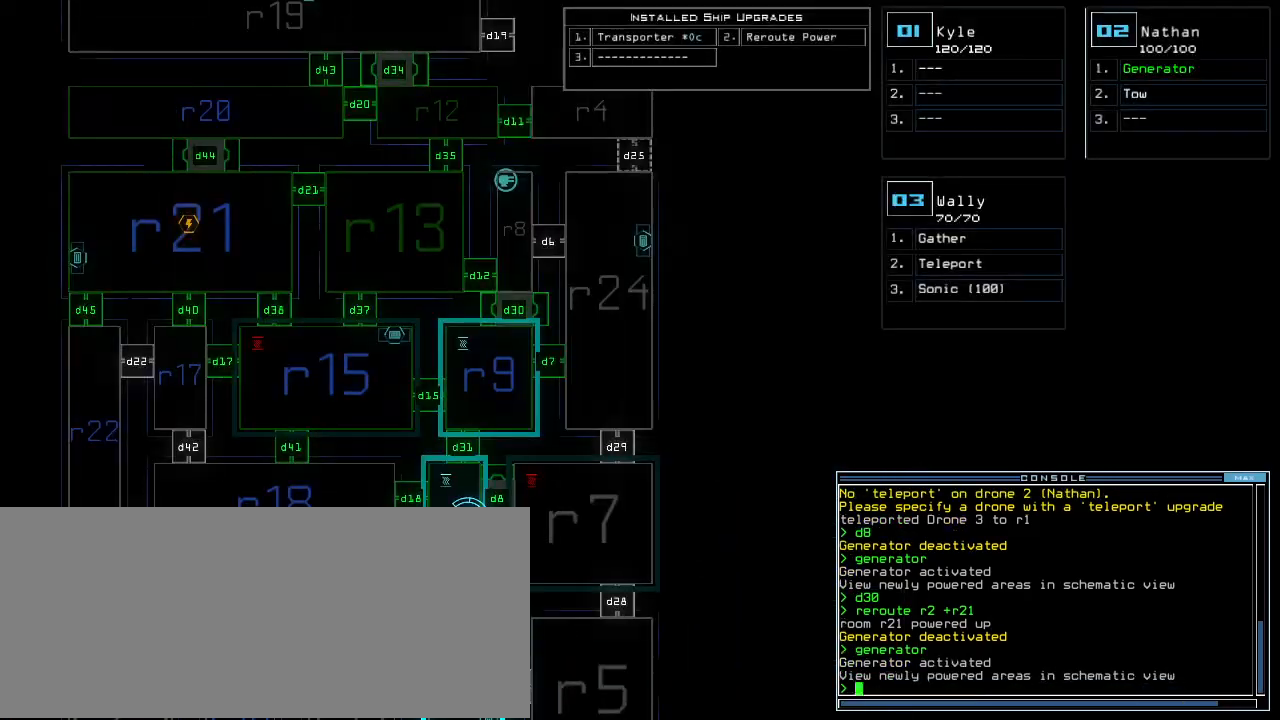
{"keys": [], "events": [[300, "c", "down"], [360, "c", "up"], [400, "c", "down"], [480, "c", "up"]]}
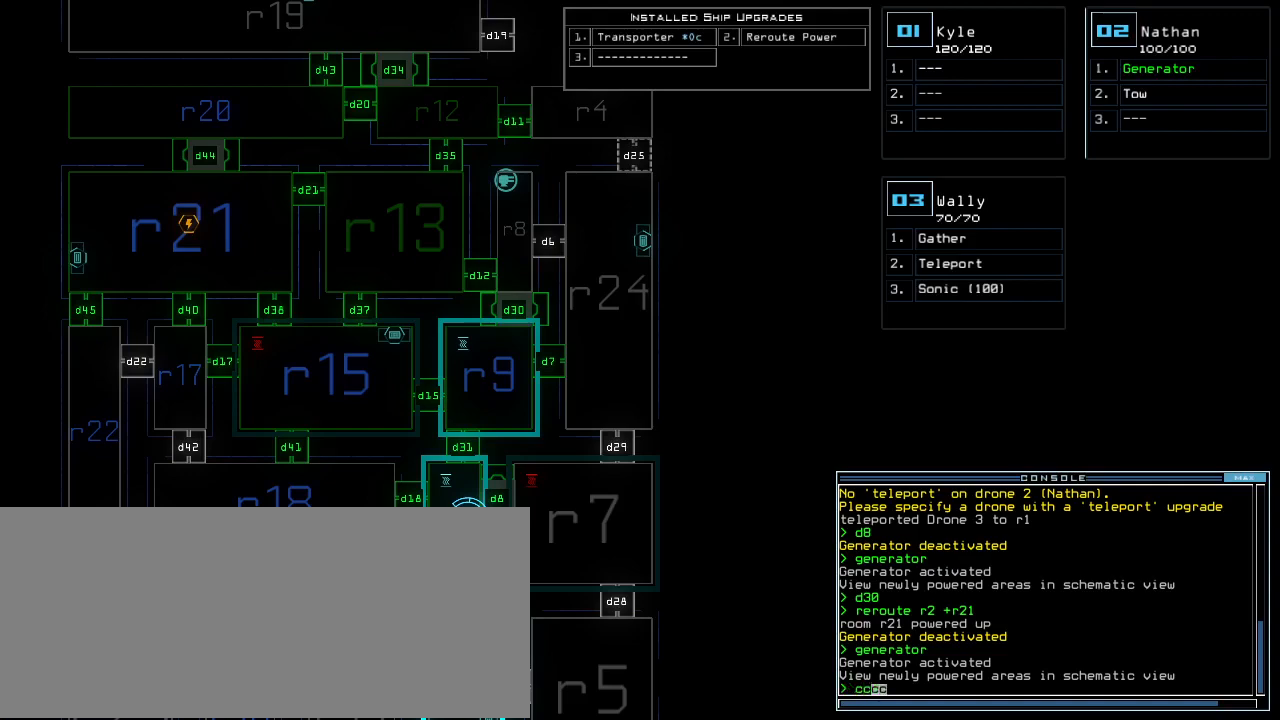
{"keys": [], "events": [[20, "return", "down"], [80, "return", "up"]]}
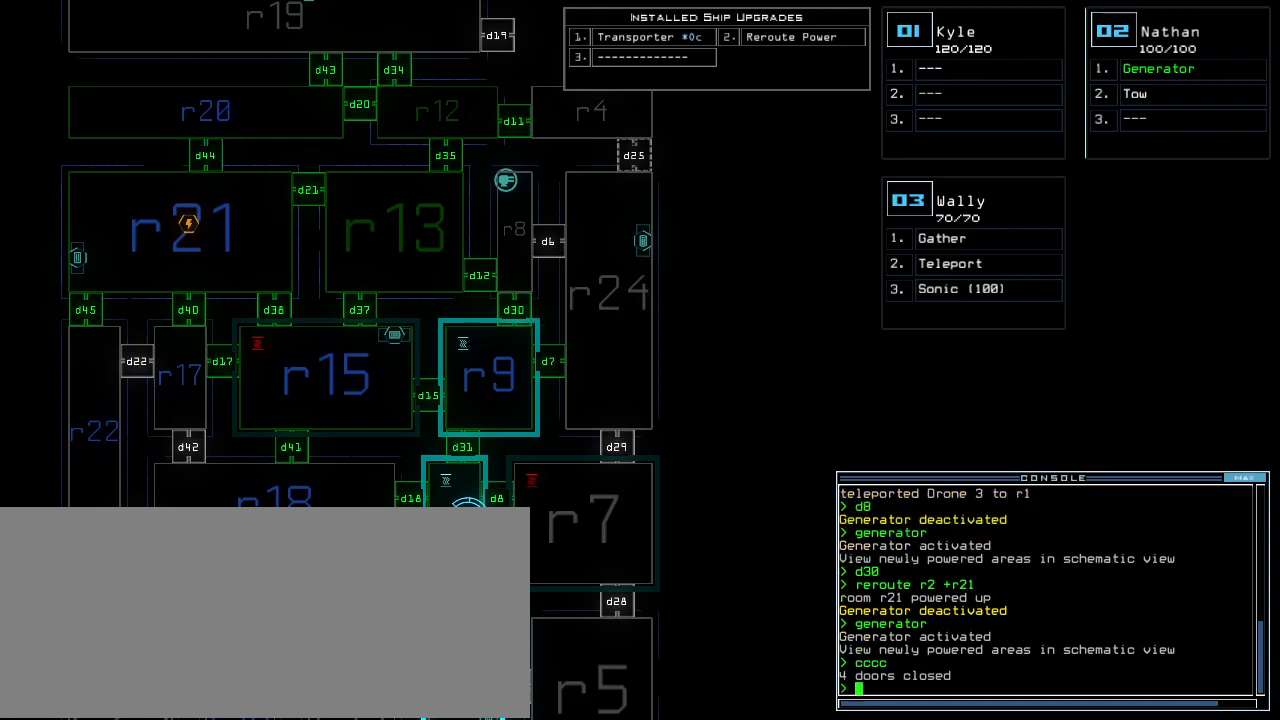
{"keys": [], "events": []}
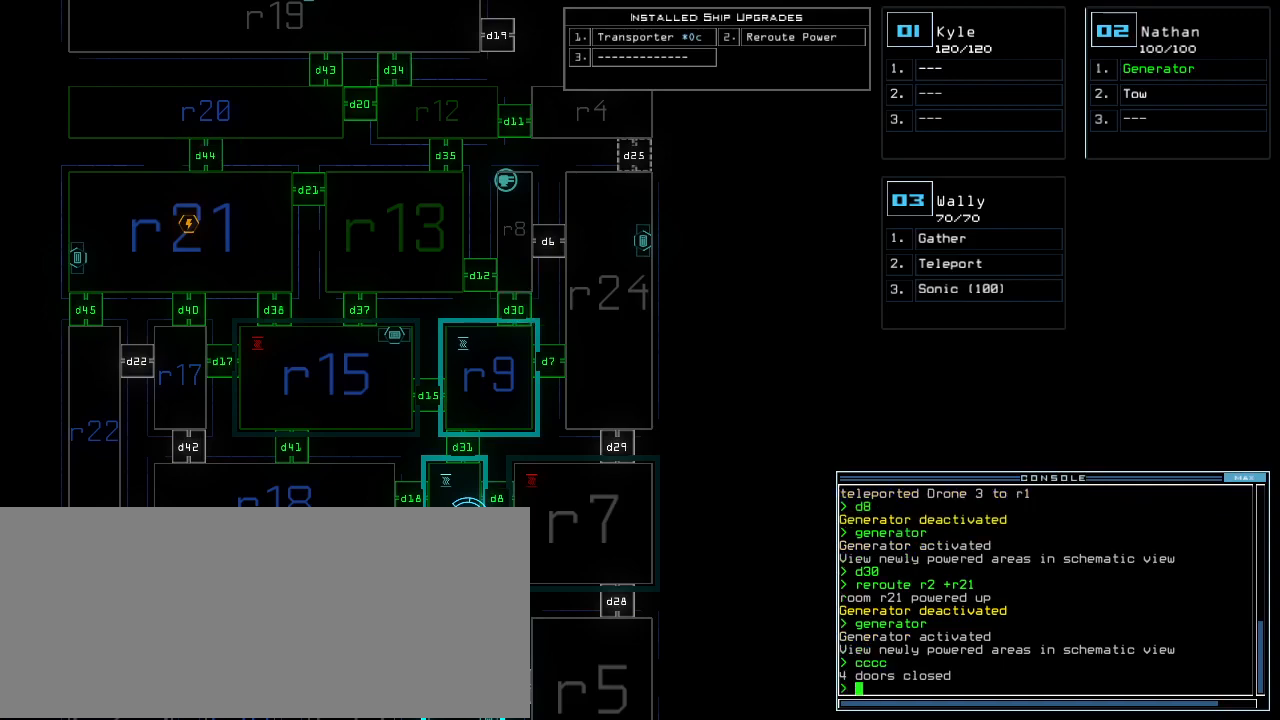
{"keys": [], "events": []}